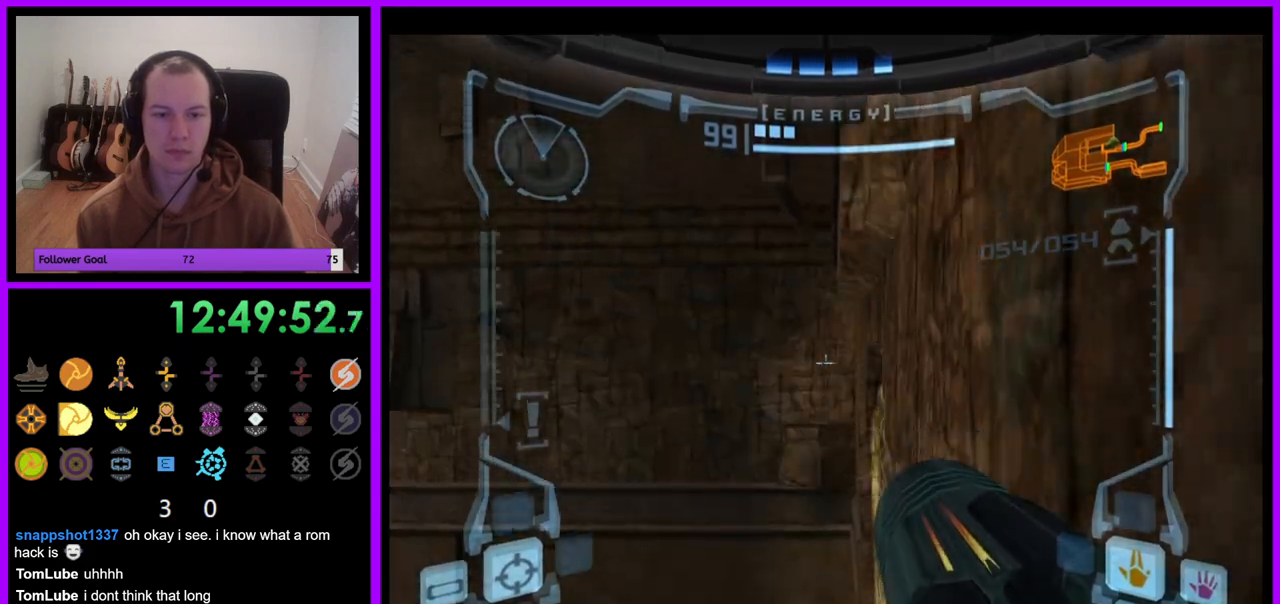
Gameplay with a controller (Nintendo layout); each line is a JSON object with the inputs held at the frame after it (dt_ms = milliseconds from this image to that frame). "events" lists button and stick changes between this image and that frame as [ms after this image, input, new state], when the widget could be followed in between. Not read: L3 R3.
{"dt_ms": 500, "buttons": ["L1"], "left_stick": "center", "right_stick": "center", "events": [[67, "left_stick", "up"], [200, "left_stick", "center"]]}
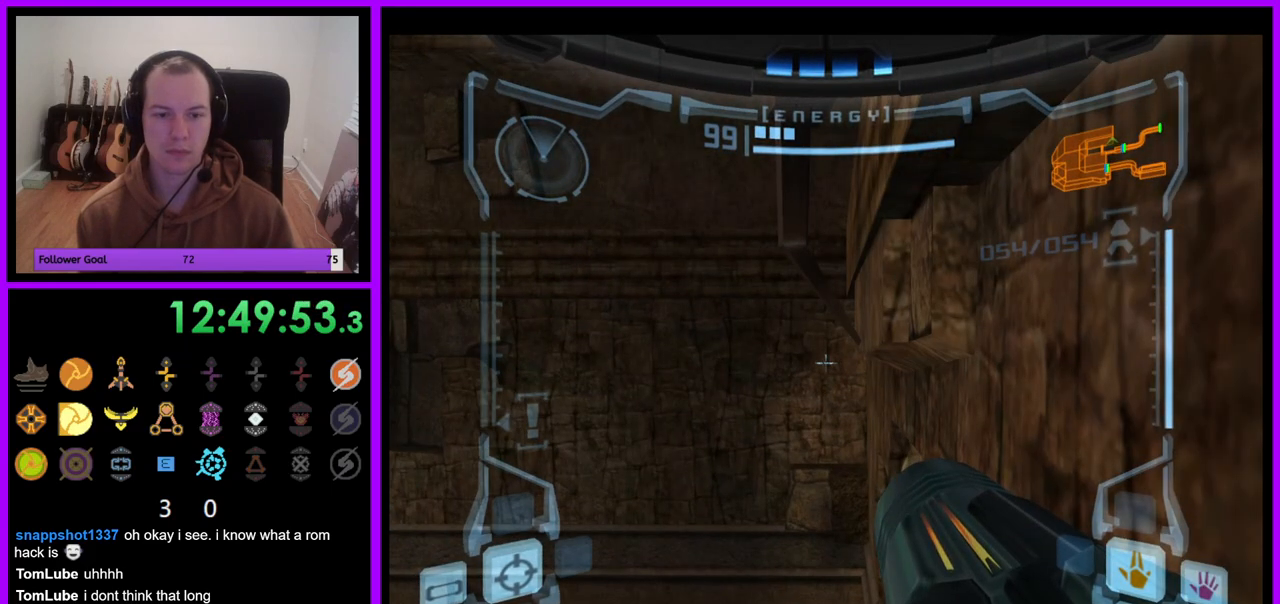
{"dt_ms": 500, "buttons": ["L1"], "left_stick": "center", "right_stick": "center", "events": [[17, "B", "down"], [133, "B", "up"]]}
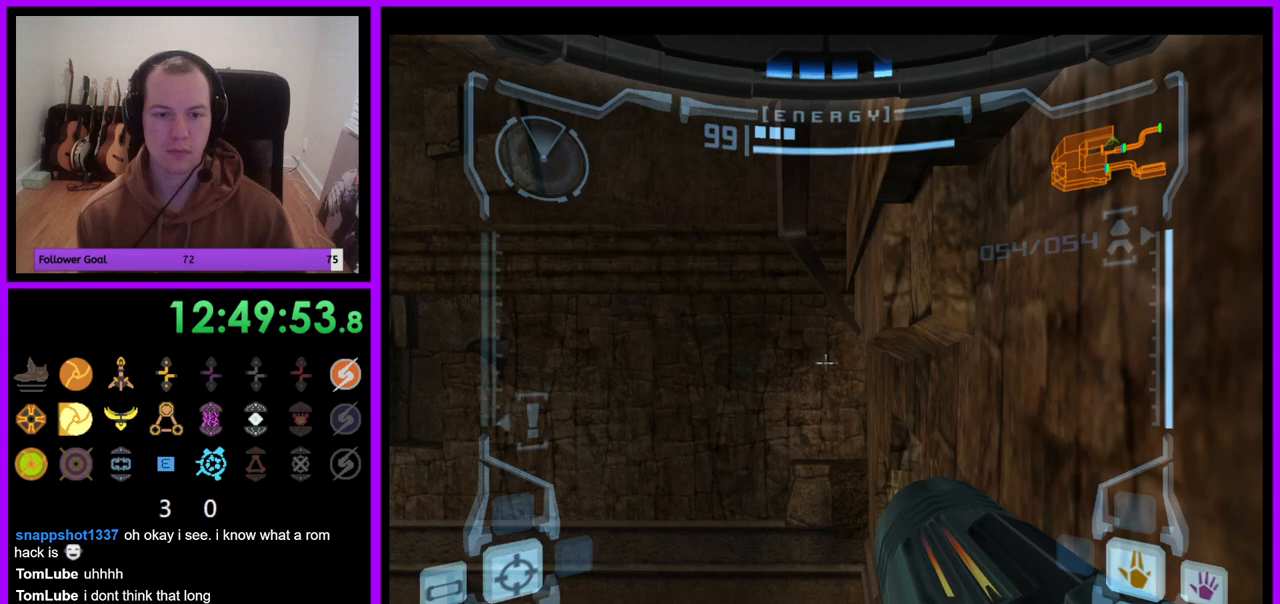
{"dt_ms": 500, "buttons": ["L1"], "left_stick": "center", "right_stick": "center", "events": [[367, "left_stick", "left"], [433, "left_stick", "center"]]}
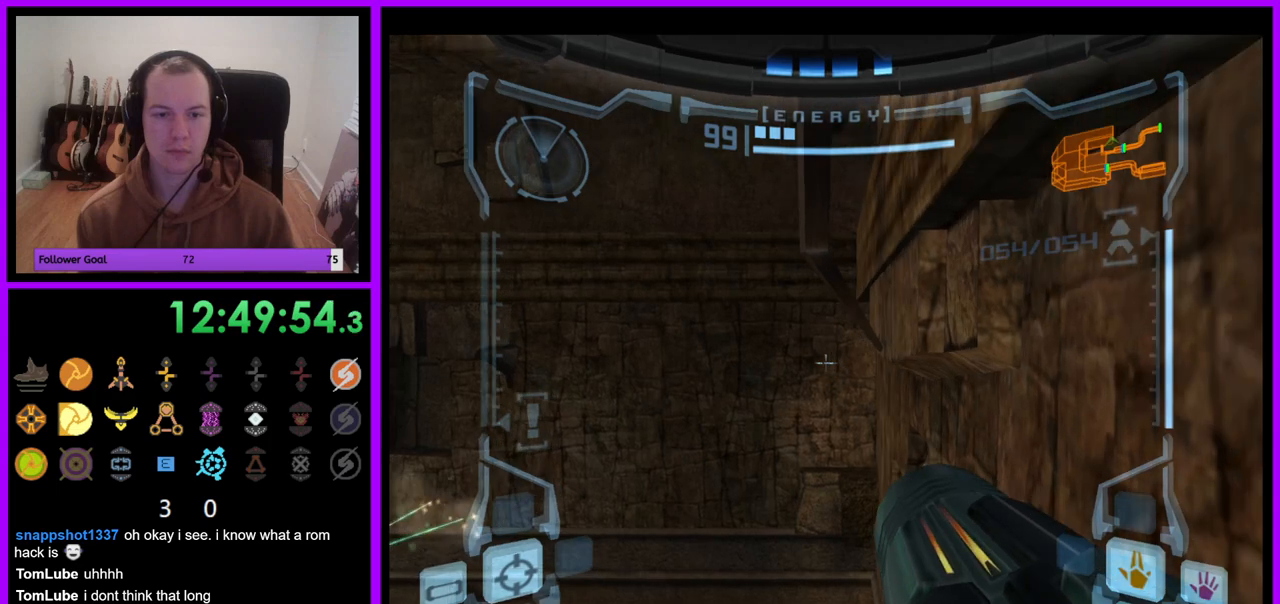
{"dt_ms": 500, "buttons": ["L1"], "left_stick": "center", "right_stick": "center", "events": [[83, "B", "down"], [183, "B", "up"]]}
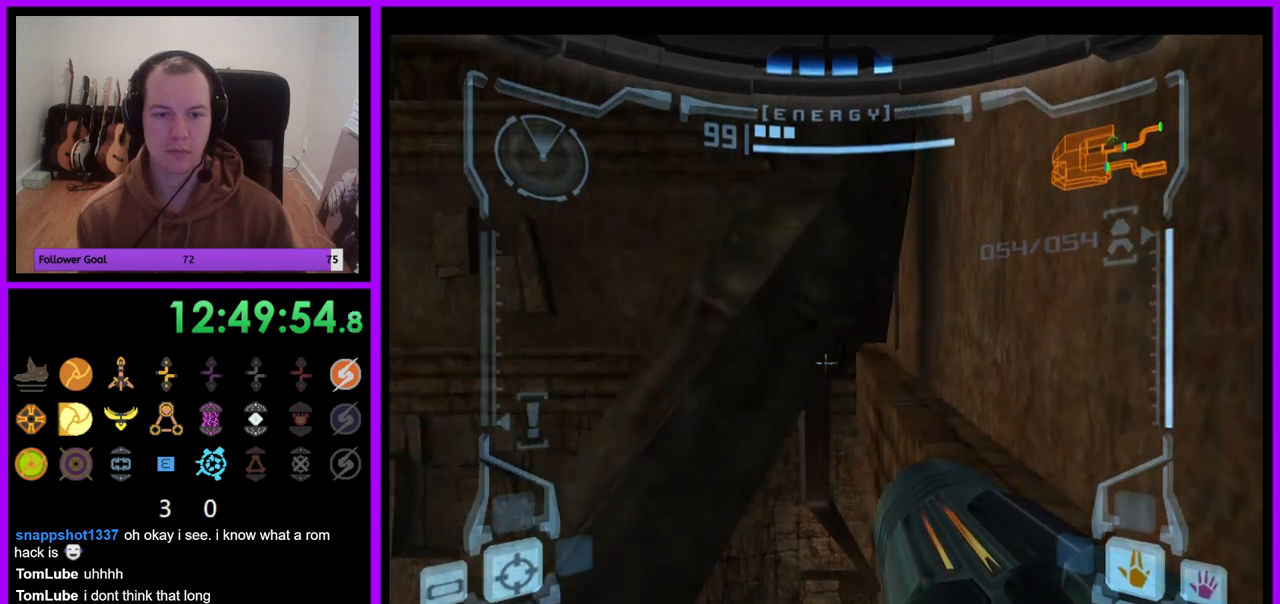
{"dt_ms": 500, "buttons": ["L1"], "left_stick": "center", "right_stick": "center", "events": []}
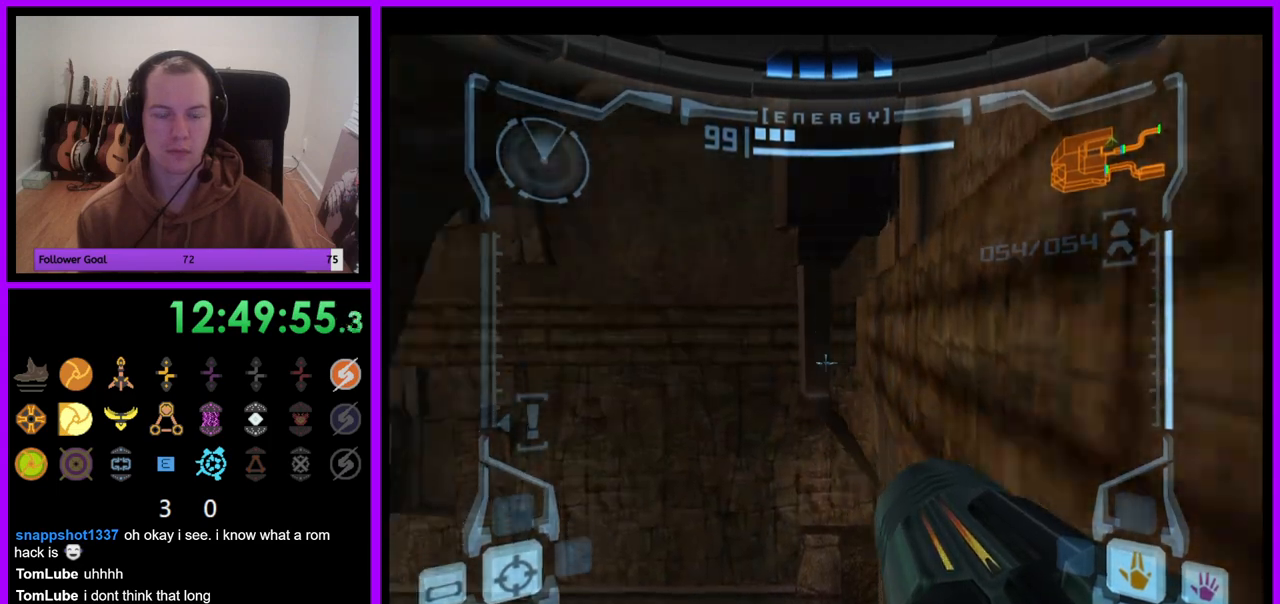
{"dt_ms": 500, "buttons": ["L1"], "left_stick": "center", "right_stick": "center", "events": [[267, "B", "down"], [383, "B", "up"]]}
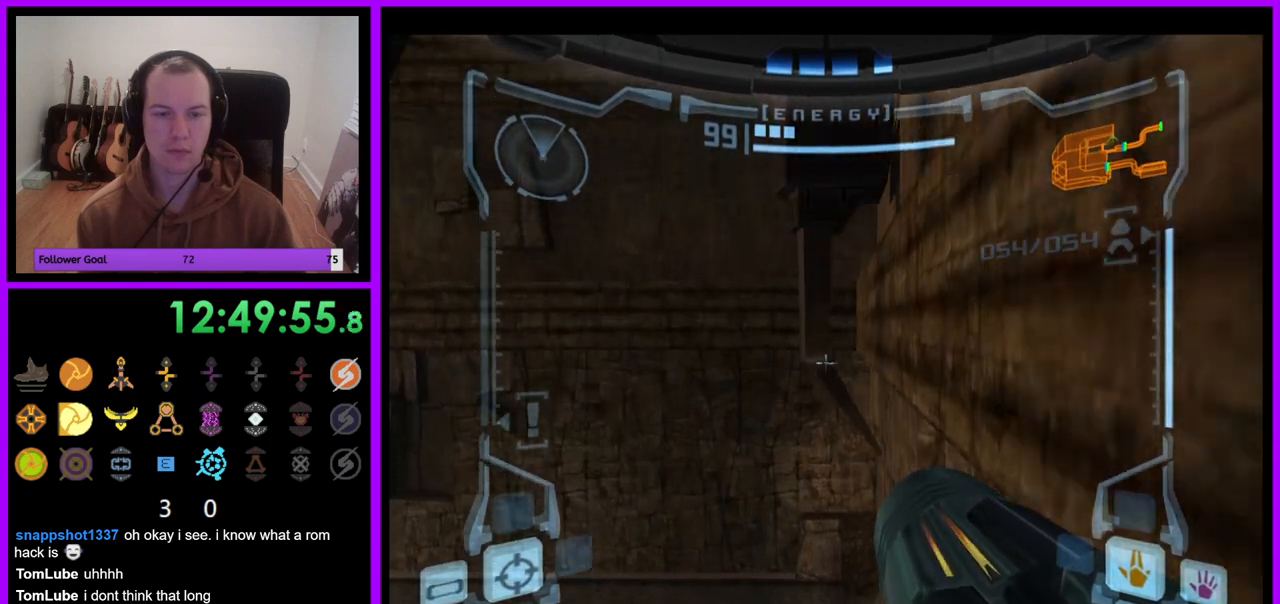
{"dt_ms": 500, "buttons": ["L1"], "left_stick": "up", "right_stick": "center", "events": [[367, "left_stick", "up"]]}
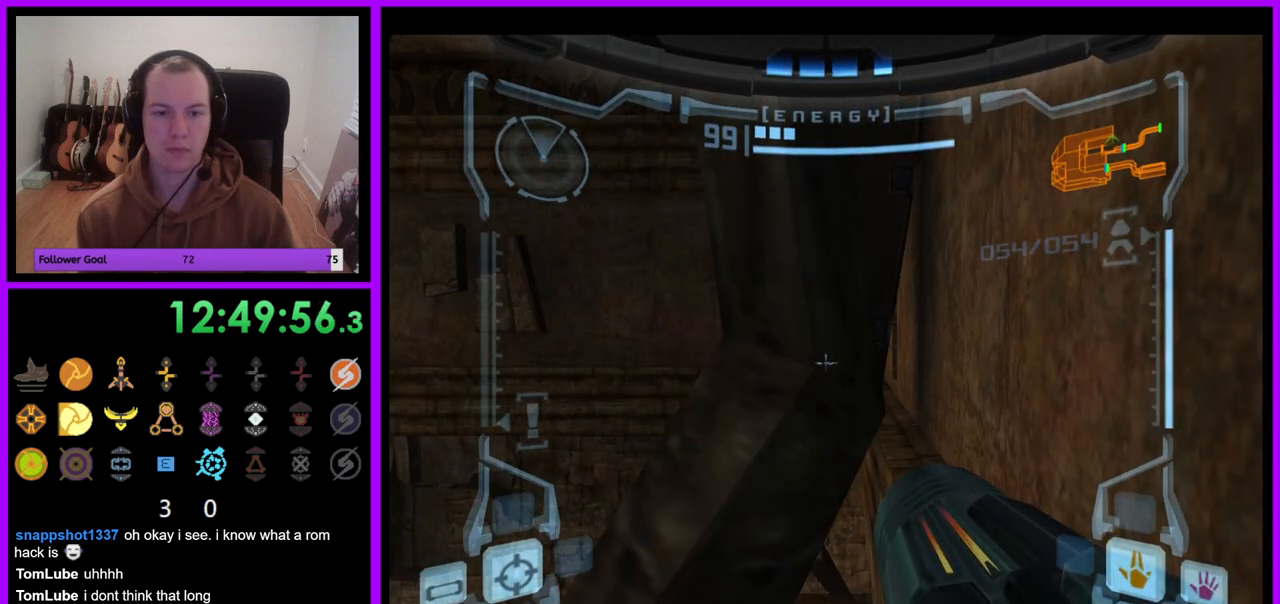
{"dt_ms": 500, "buttons": ["L1"], "left_stick": "up", "right_stick": "center", "events": []}
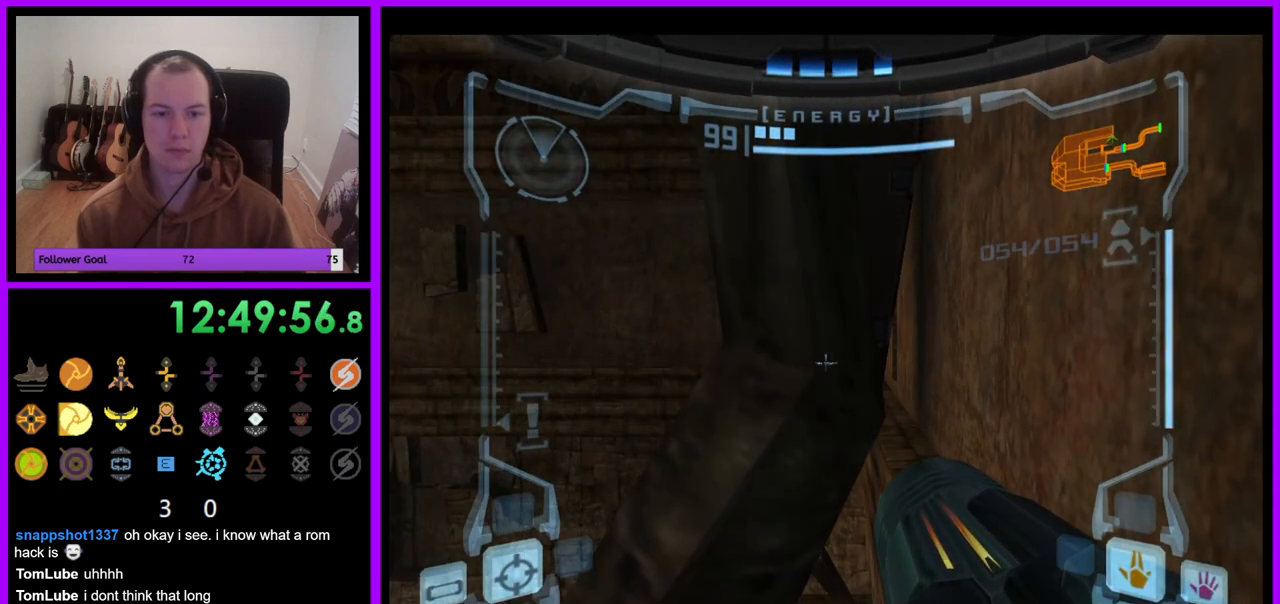
{"dt_ms": 500, "buttons": ["L1"], "left_stick": "down-right", "right_stick": "center", "events": [[333, "left_stick", "down-right"]]}
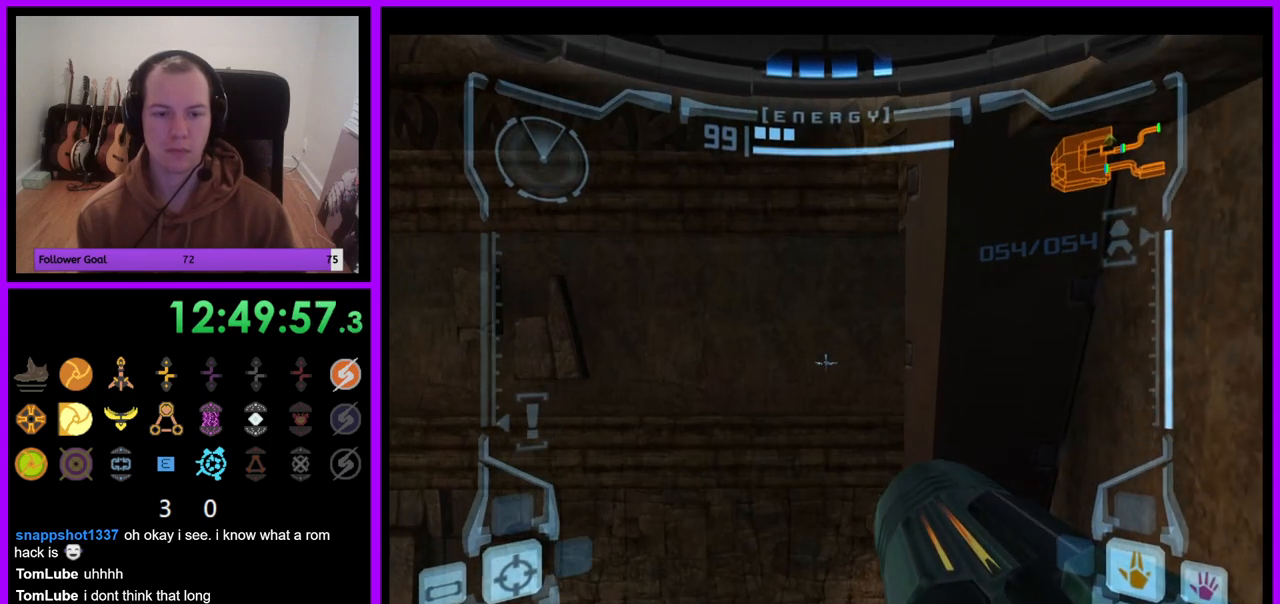
{"dt_ms": 500, "buttons": ["L1"], "left_stick": "down-right", "right_stick": "center", "events": []}
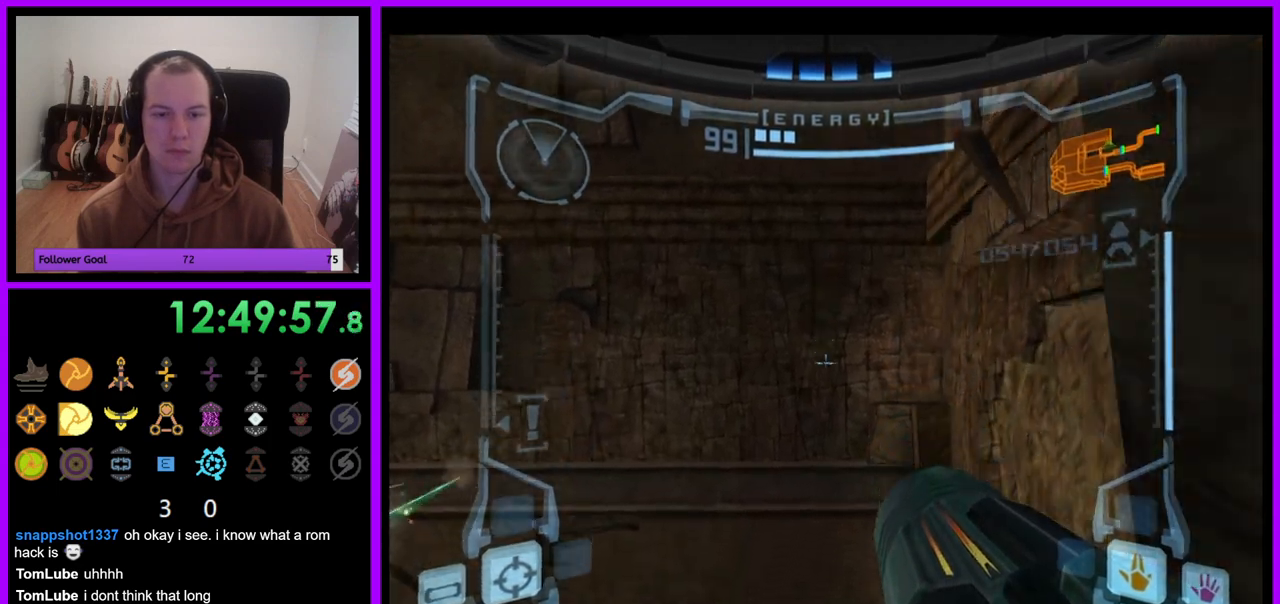
{"dt_ms": 500, "buttons": ["L1"], "left_stick": "right", "right_stick": "center", "events": [[33, "left_stick", "center"], [400, "B", "down"], [400, "left_stick", "right"], [467, "B", "up"]]}
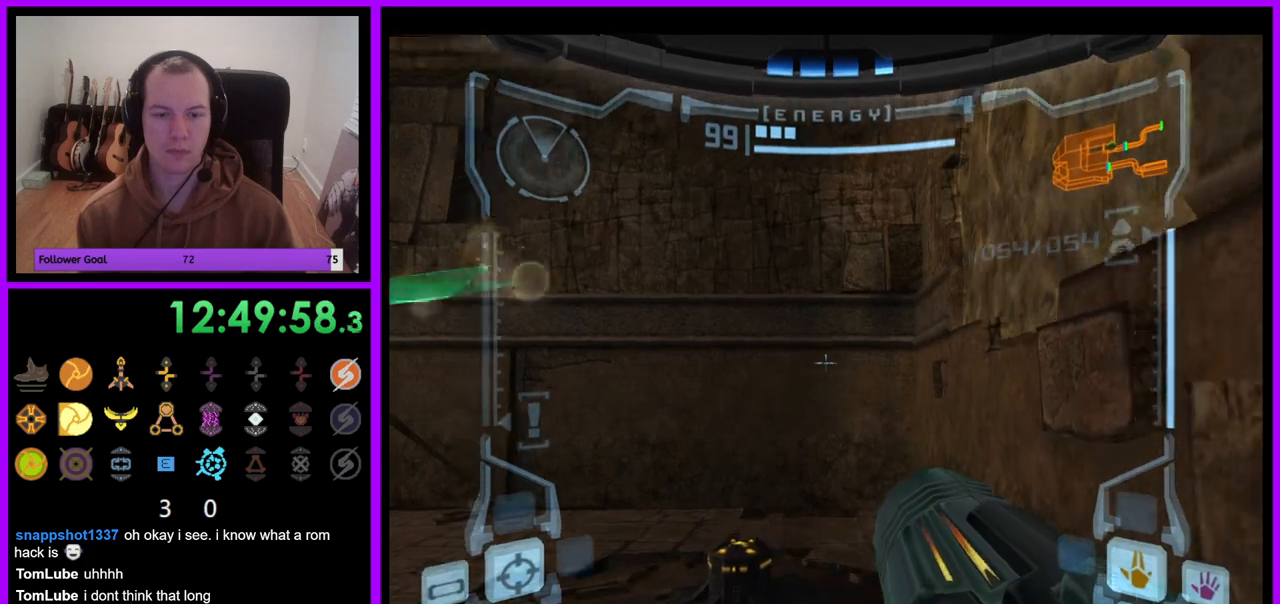
{"dt_ms": 500, "buttons": ["L1"], "left_stick": "right", "right_stick": "center", "events": []}
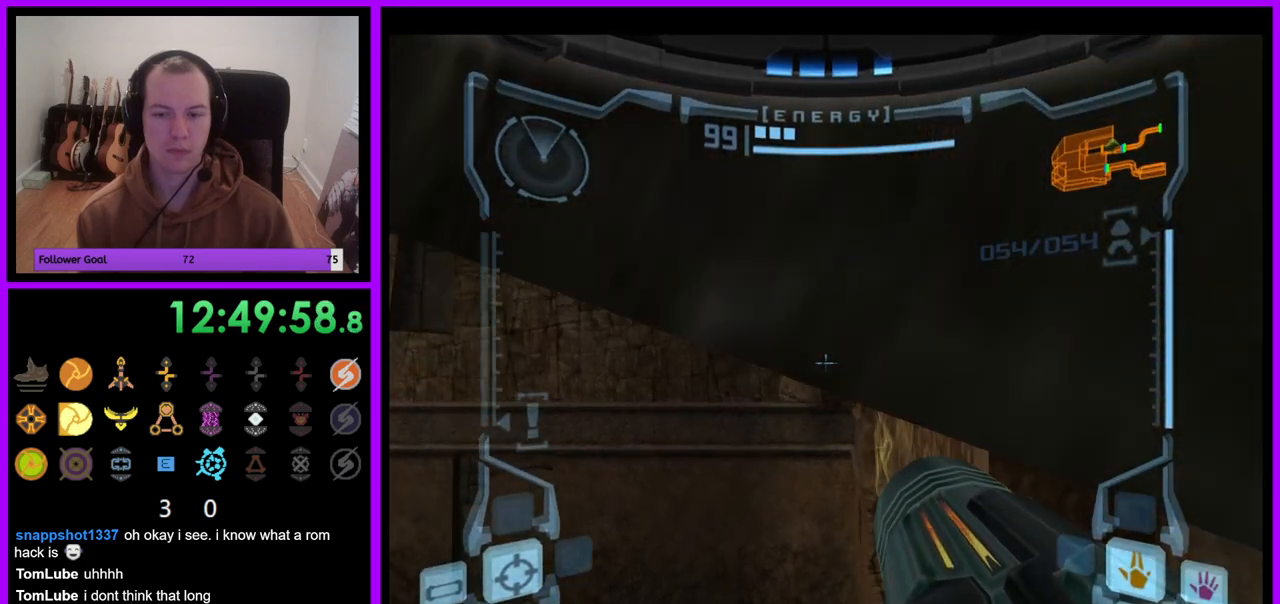
{"dt_ms": 500, "buttons": ["L1"], "left_stick": "center", "right_stick": "center", "events": [[133, "left_stick", "center"], [317, "B", "down"], [400, "B", "up"]]}
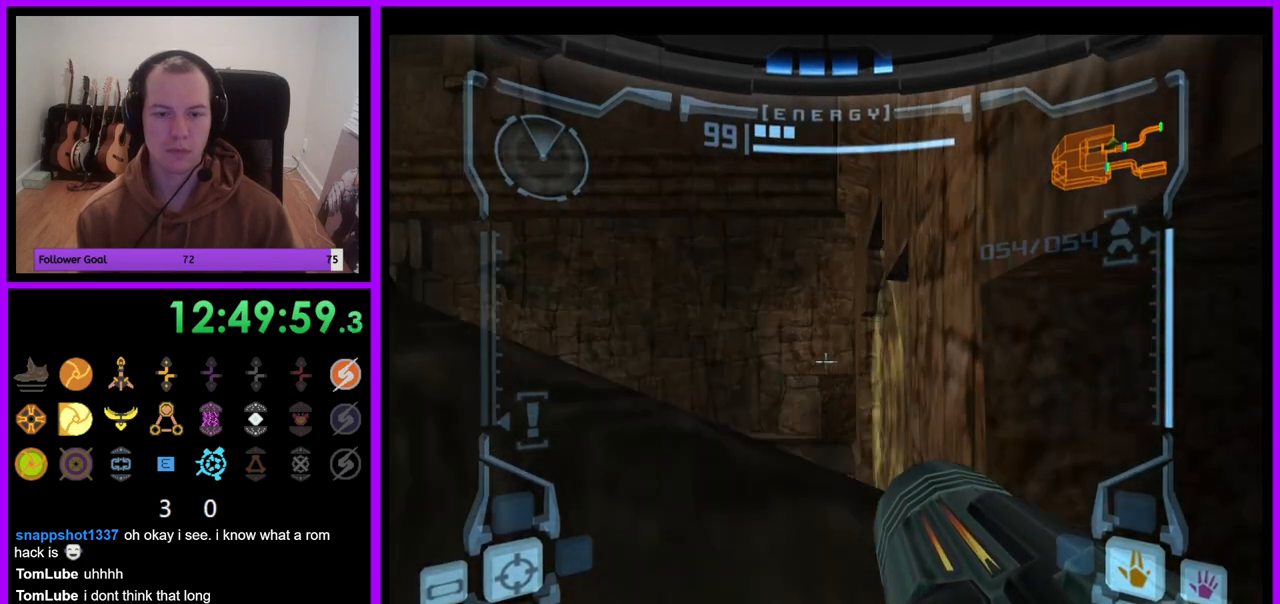
{"dt_ms": 500, "buttons": ["L1"], "left_stick": "center", "right_stick": "center", "events": [[250, "left_stick", "up"], [333, "left_stick", "center"]]}
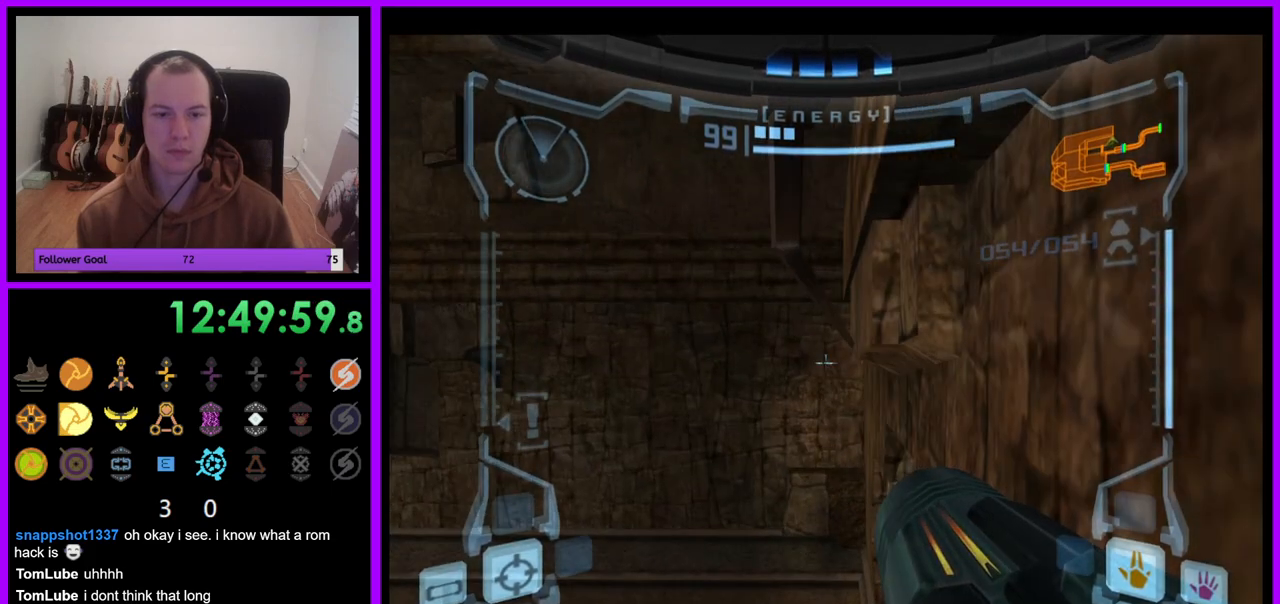
{"dt_ms": 500, "buttons": [], "left_stick": "up", "right_stick": "center", "events": [[183, "R1", "down"], [217, "L1", "up"], [233, "left_stick", "up-right"], [367, "left_stick", "up"], [483, "R1", "up"]]}
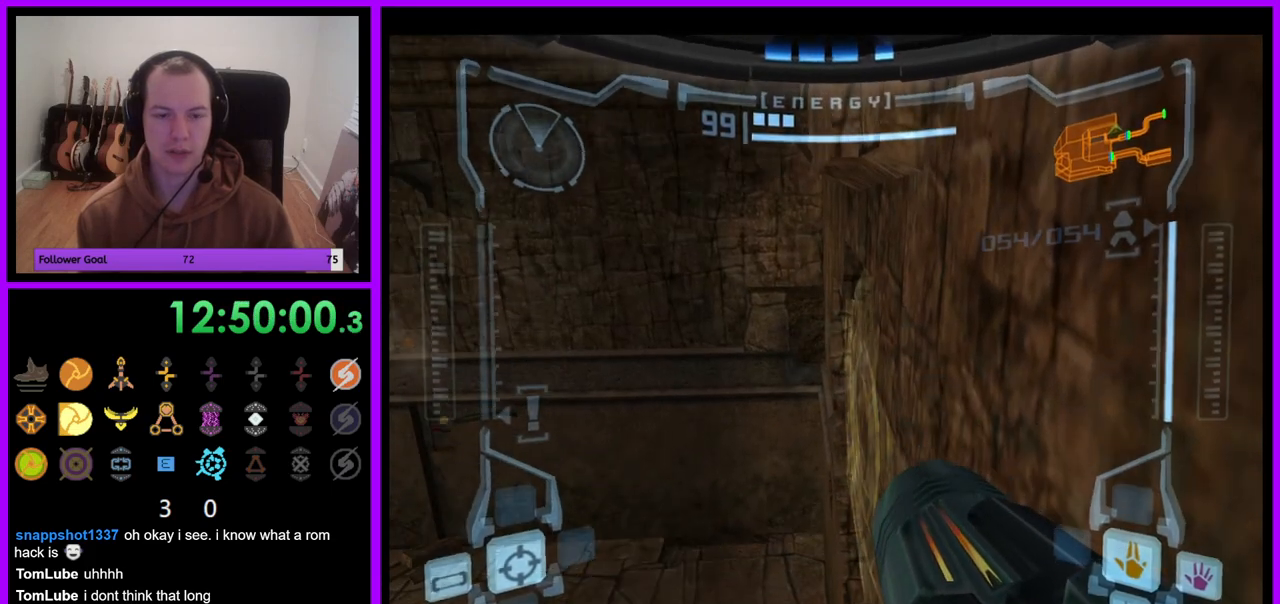
{"dt_ms": 500, "buttons": ["L1"], "left_stick": "center", "right_stick": "center", "events": [[17, "L1", "down"], [17, "left_stick", "center"], [283, "B", "down"], [300, "left_stick", "down-left"], [367, "B", "up"], [433, "left_stick", "center"]]}
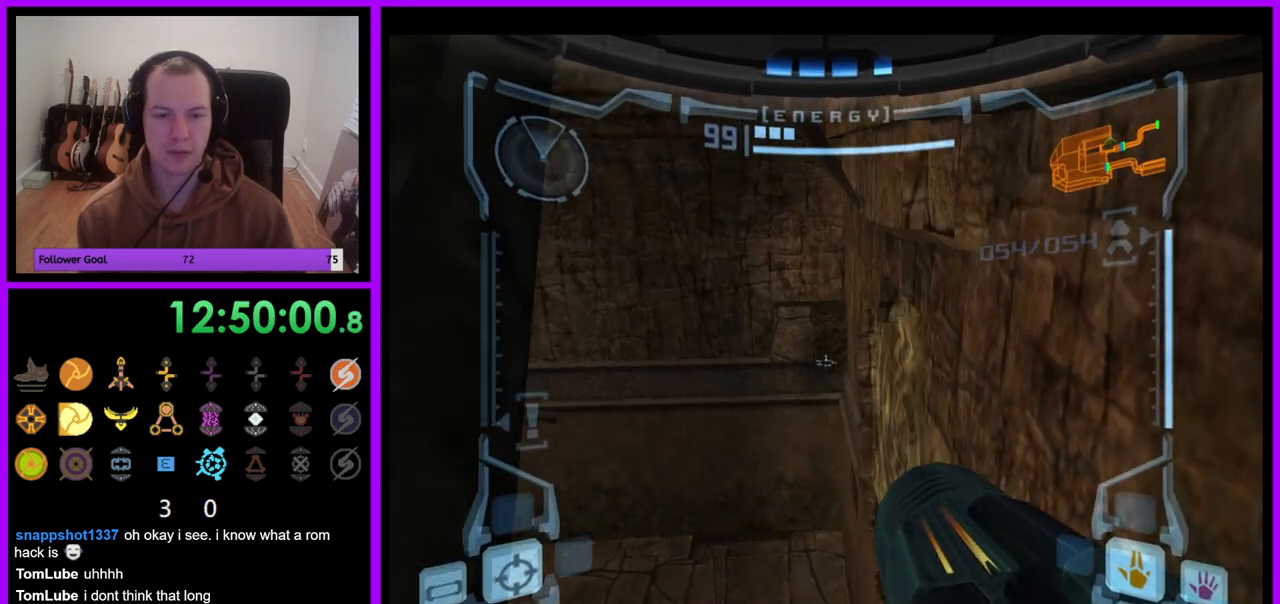
{"dt_ms": 500, "buttons": ["L1"], "left_stick": "center", "right_stick": "center", "events": [[300, "left_stick", "up"], [417, "left_stick", "center"]]}
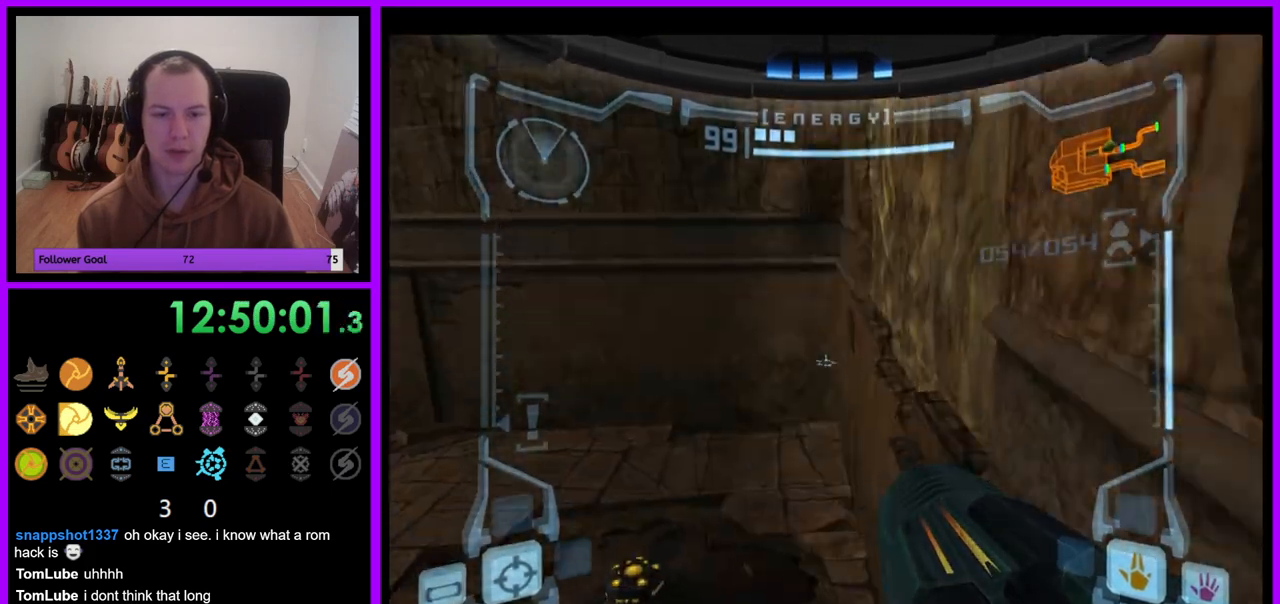
{"dt_ms": 500, "buttons": ["L1"], "left_stick": "center", "right_stick": "center", "events": [[217, "B", "down"], [317, "B", "up"]]}
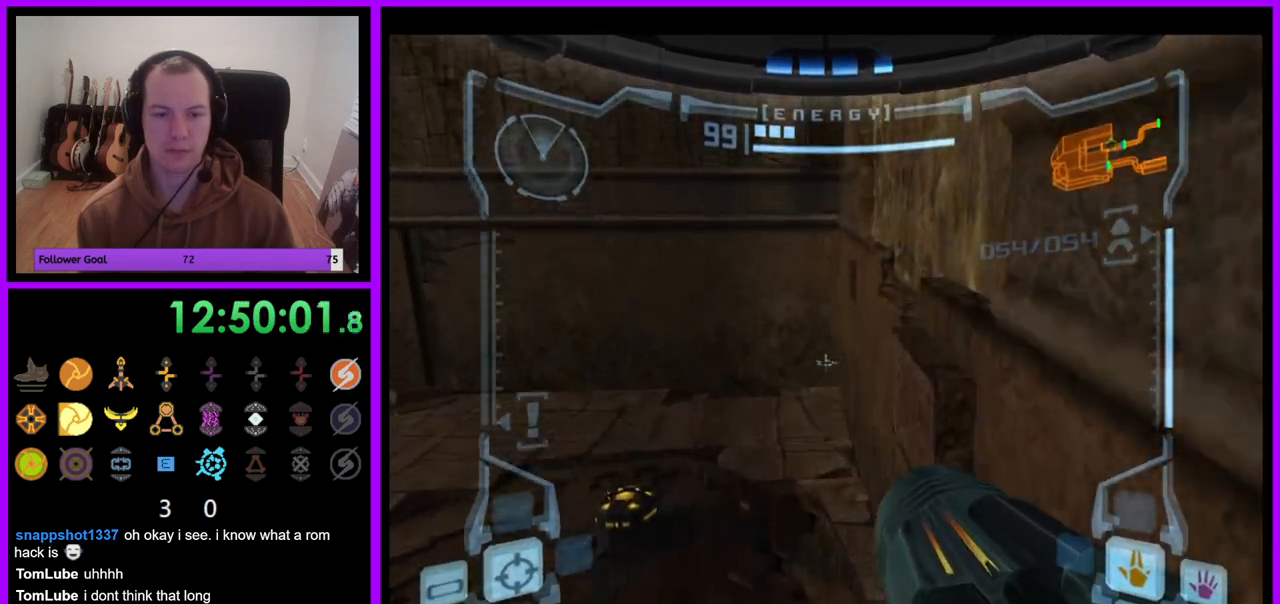
{"dt_ms": 500, "buttons": ["L1"], "left_stick": "center", "right_stick": "center", "events": [[167, "left_stick", "right"], [367, "left_stick", "center"]]}
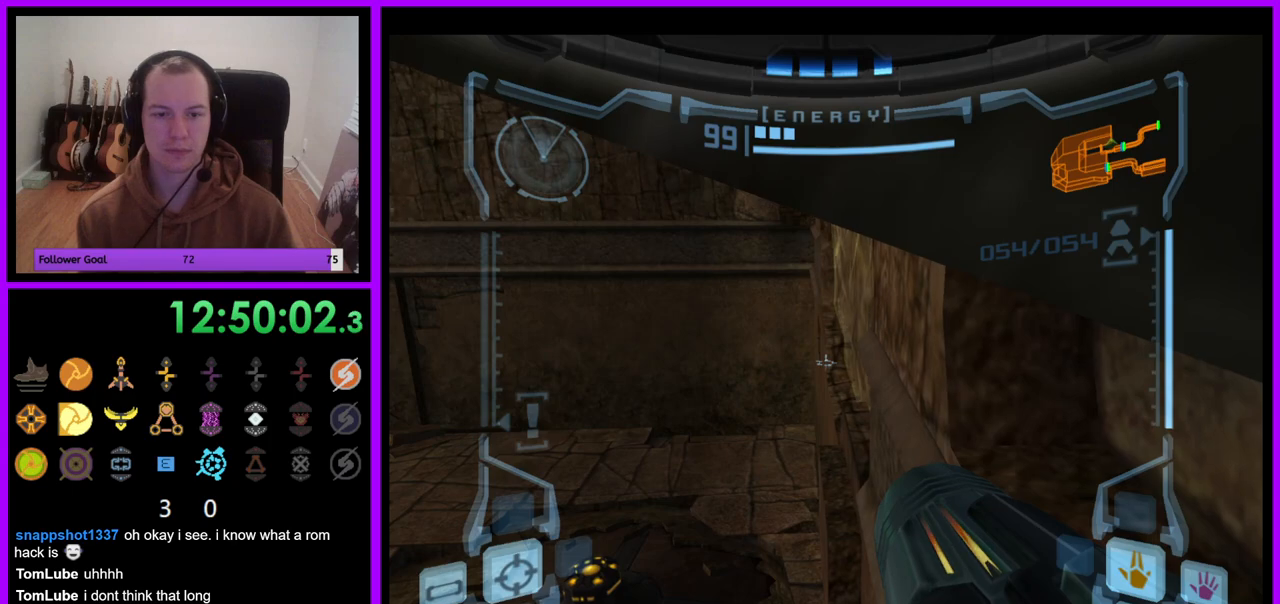
{"dt_ms": 500, "buttons": ["L1"], "left_stick": "up-left", "right_stick": "center", "events": [[33, "B", "down"], [150, "B", "up"], [483, "left_stick", "up-left"]]}
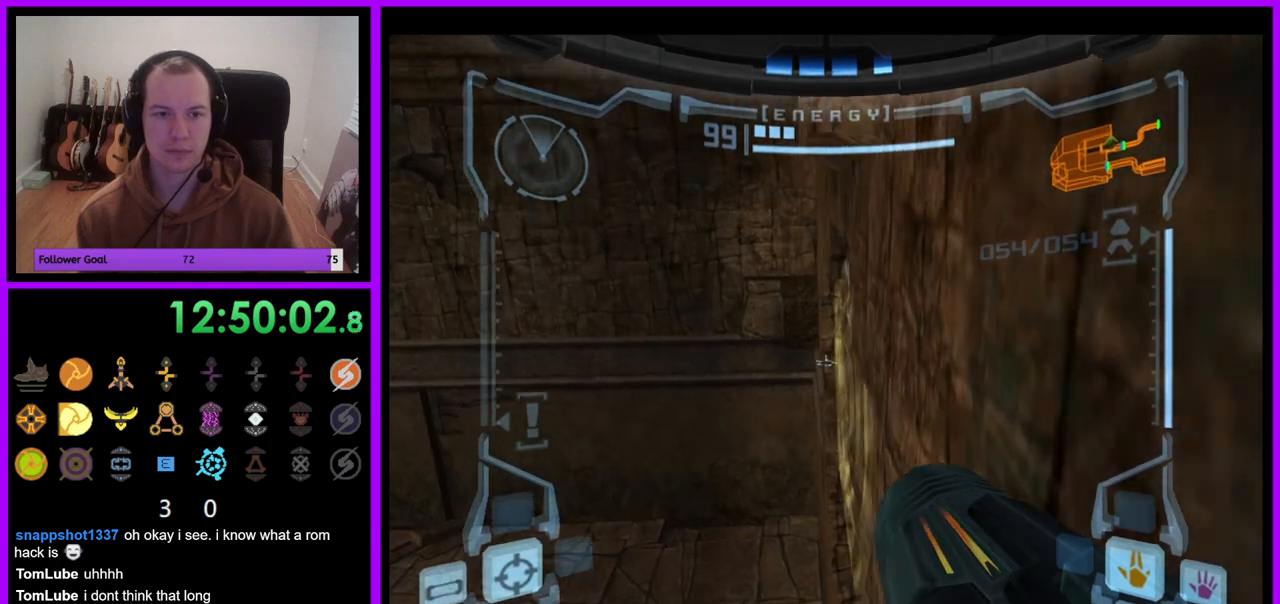
{"dt_ms": 500, "buttons": ["B", "L1"], "left_stick": "center", "right_stick": "center", "events": [[100, "left_stick", "center"], [417, "B", "down"]]}
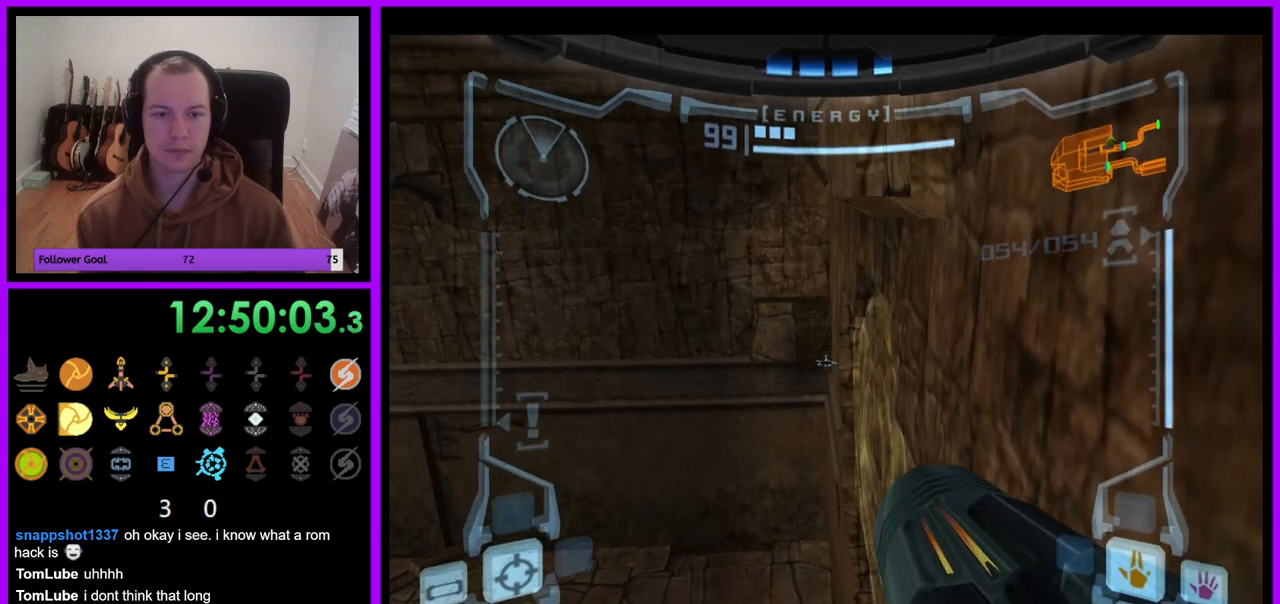
{"dt_ms": 500, "buttons": ["L1"], "left_stick": "left", "right_stick": "center", "events": [[33, "B", "up"], [500, "left_stick", "left"]]}
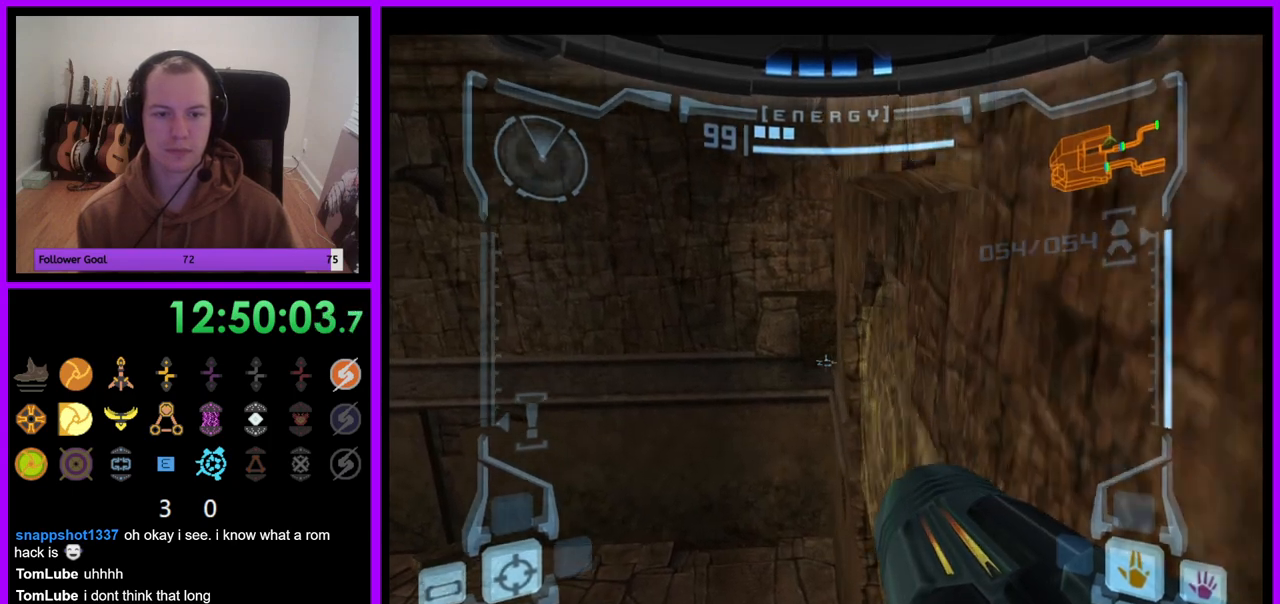
{"dt_ms": 500, "buttons": ["L1"], "left_stick": "center", "right_stick": "center", "events": [[100, "left_stick", "center"], [217, "B", "down"], [317, "B", "up"]]}
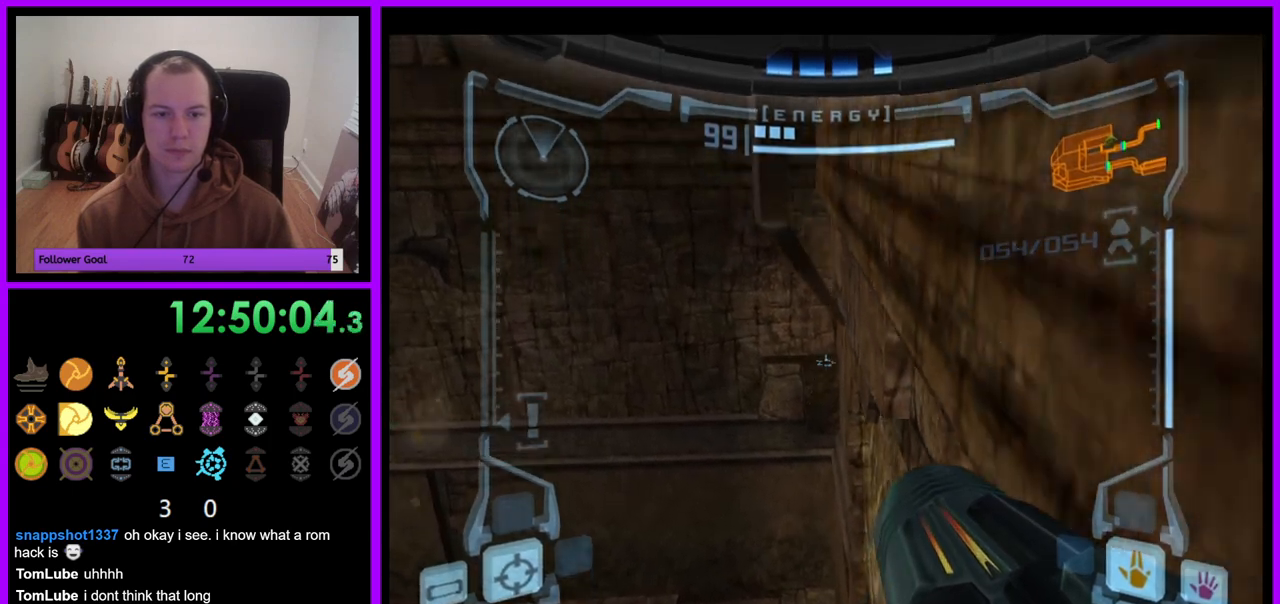
{"dt_ms": 500, "buttons": ["L1"], "left_stick": "center", "right_stick": "center", "events": []}
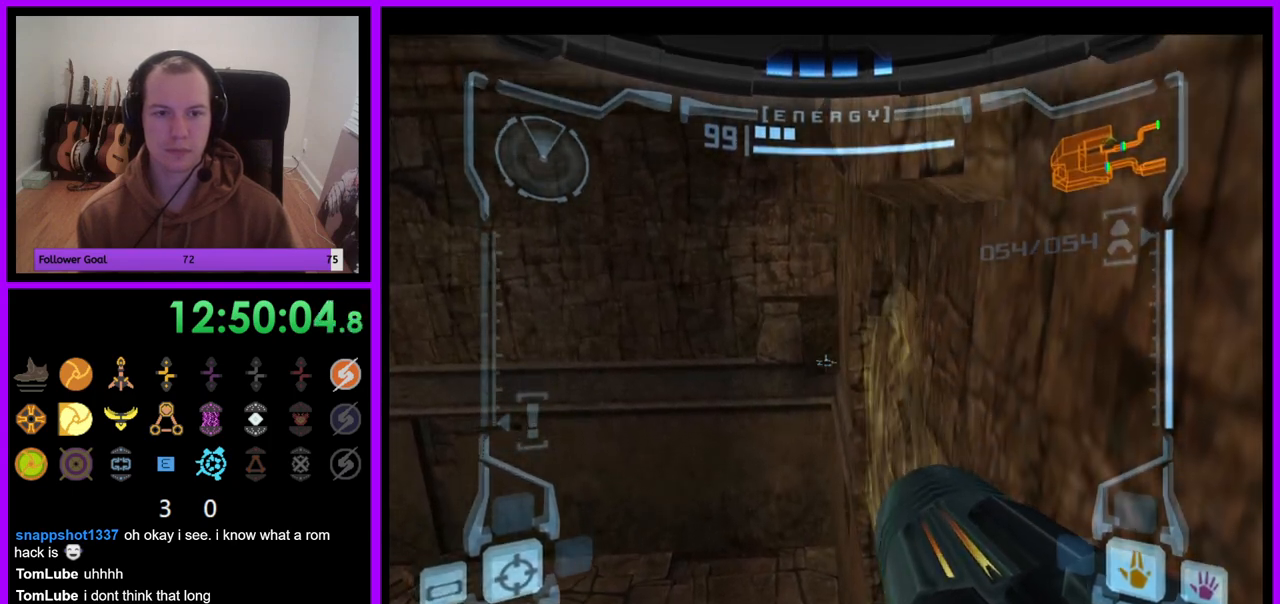
{"dt_ms": 500, "buttons": ["L1"], "left_stick": "center", "right_stick": "center", "events": [[50, "B", "down"], [167, "B", "up"]]}
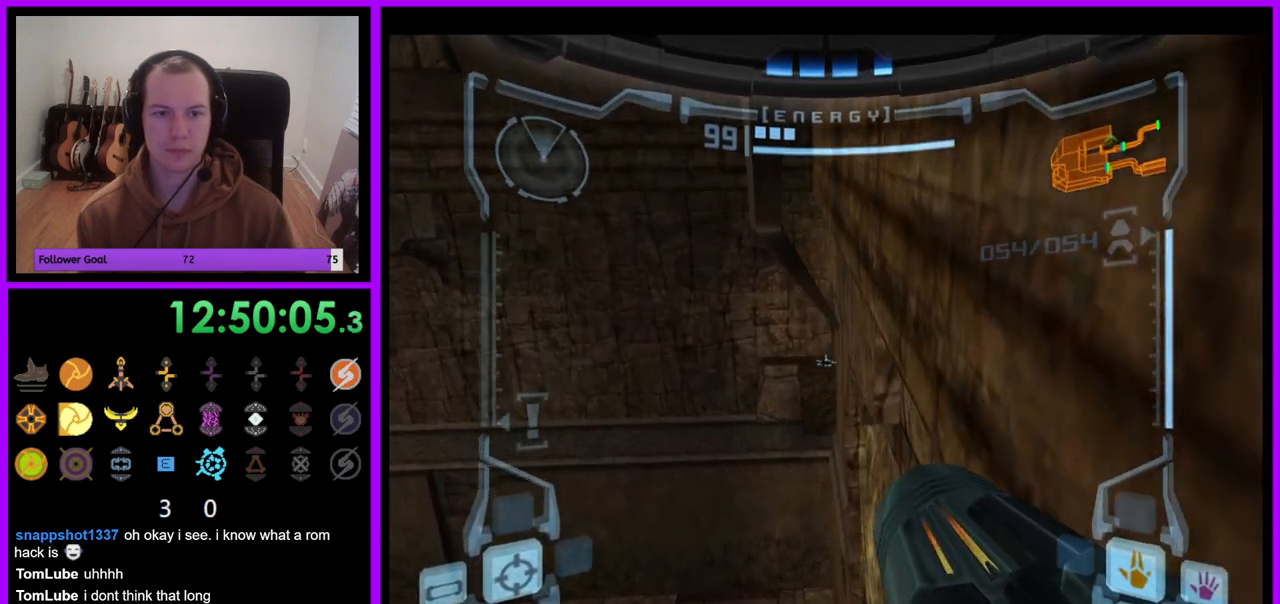
{"dt_ms": 500, "buttons": ["B", "L1"], "left_stick": "center", "right_stick": "center", "events": [[400, "left_stick", "down-right"], [433, "B", "down"], [450, "left_stick", "center"]]}
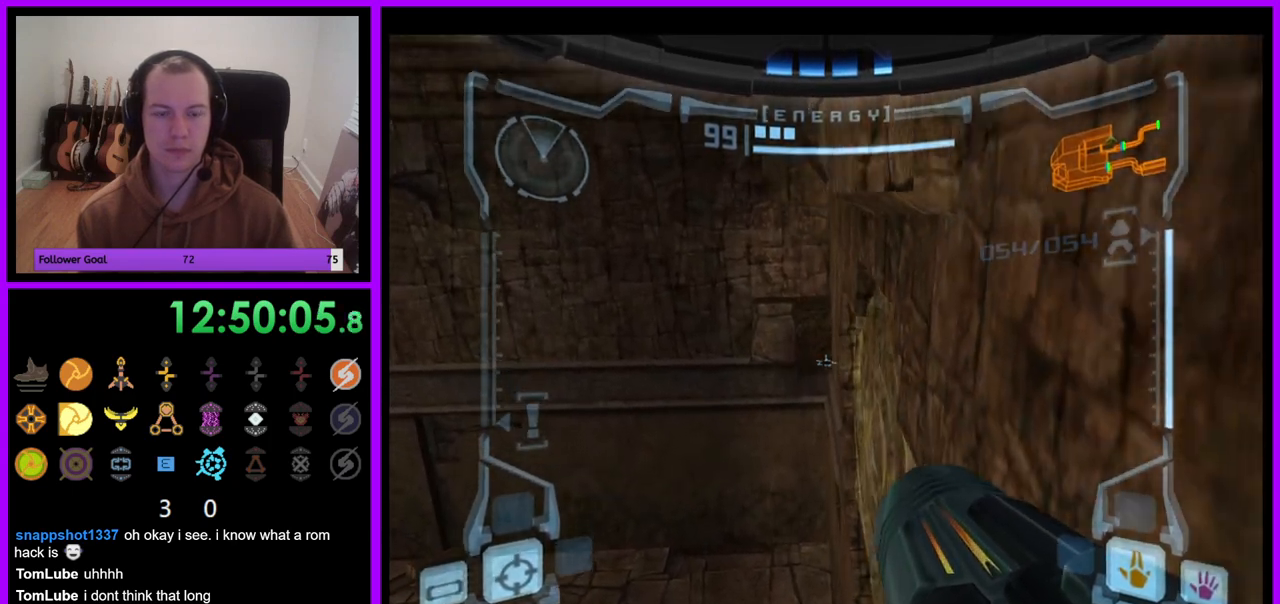
{"dt_ms": 1000, "buttons": ["L1"], "left_stick": "center", "right_stick": "center", "events": [[33, "B", "up"], [500, "left_stick", "left"], [567, "left_stick", "center"], [733, "B", "down"], [833, "B", "up"]]}
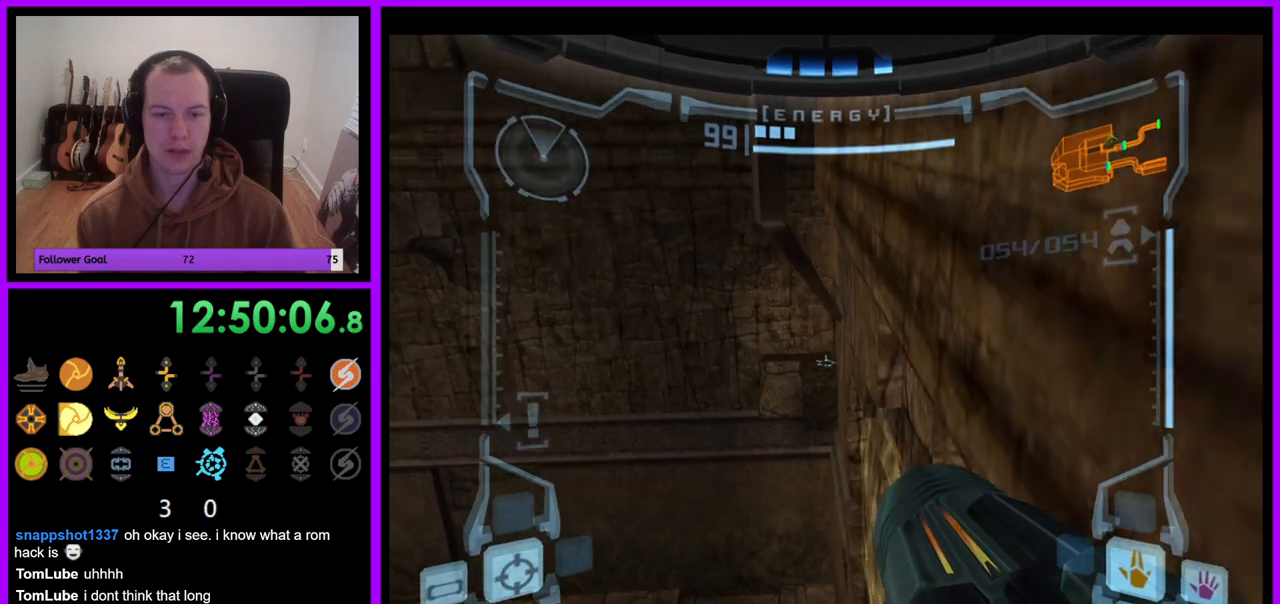
{"dt_ms": 500, "buttons": ["B", "L1"], "left_stick": "center", "right_stick": "center", "events": [[467, "B", "down"]]}
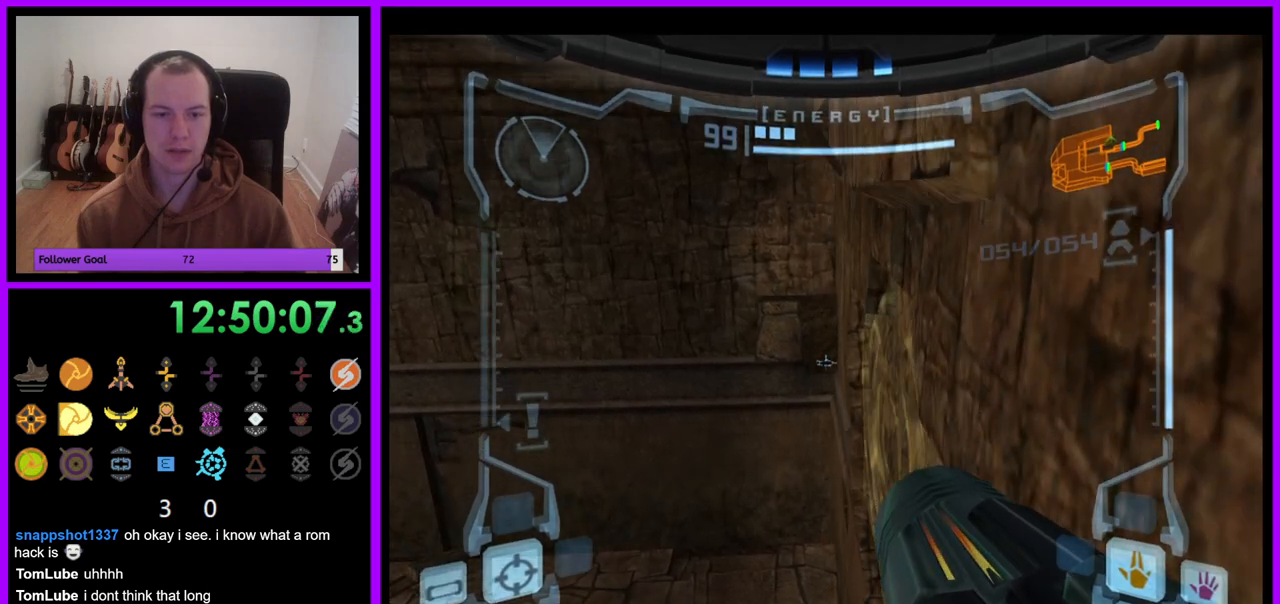
{"dt_ms": 500, "buttons": ["L1"], "left_stick": "center", "right_stick": "center", "events": [[83, "B", "up"]]}
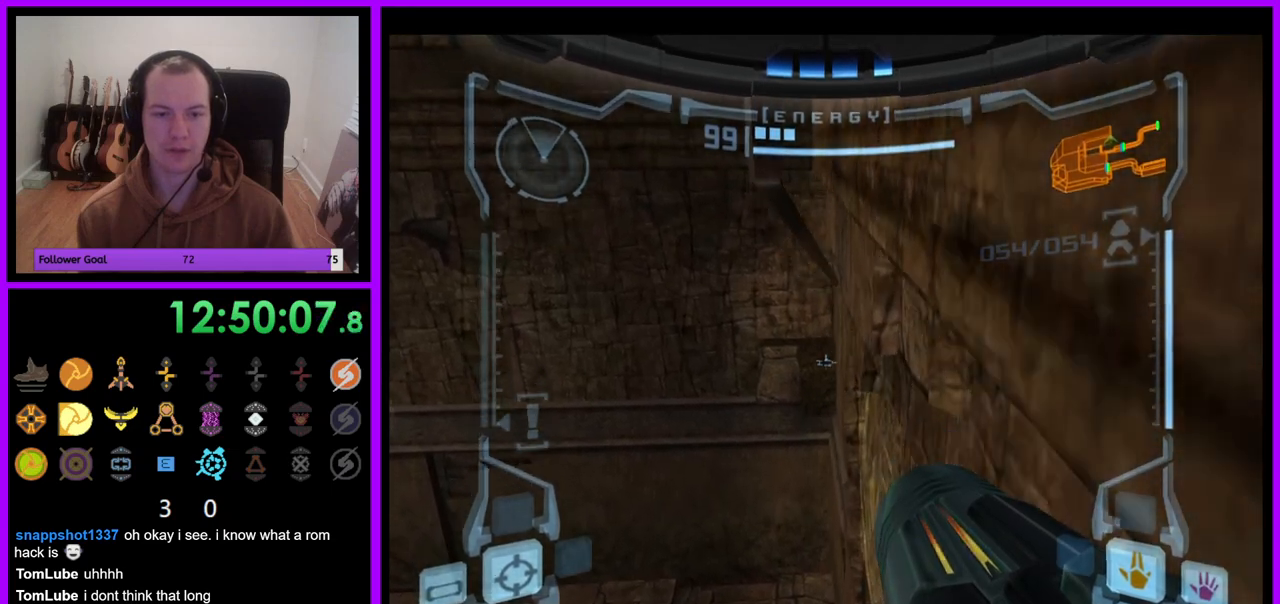
{"dt_ms": 500, "buttons": ["L1"], "left_stick": "center", "right_stick": "center", "events": [[217, "B", "down"], [300, "B", "up"]]}